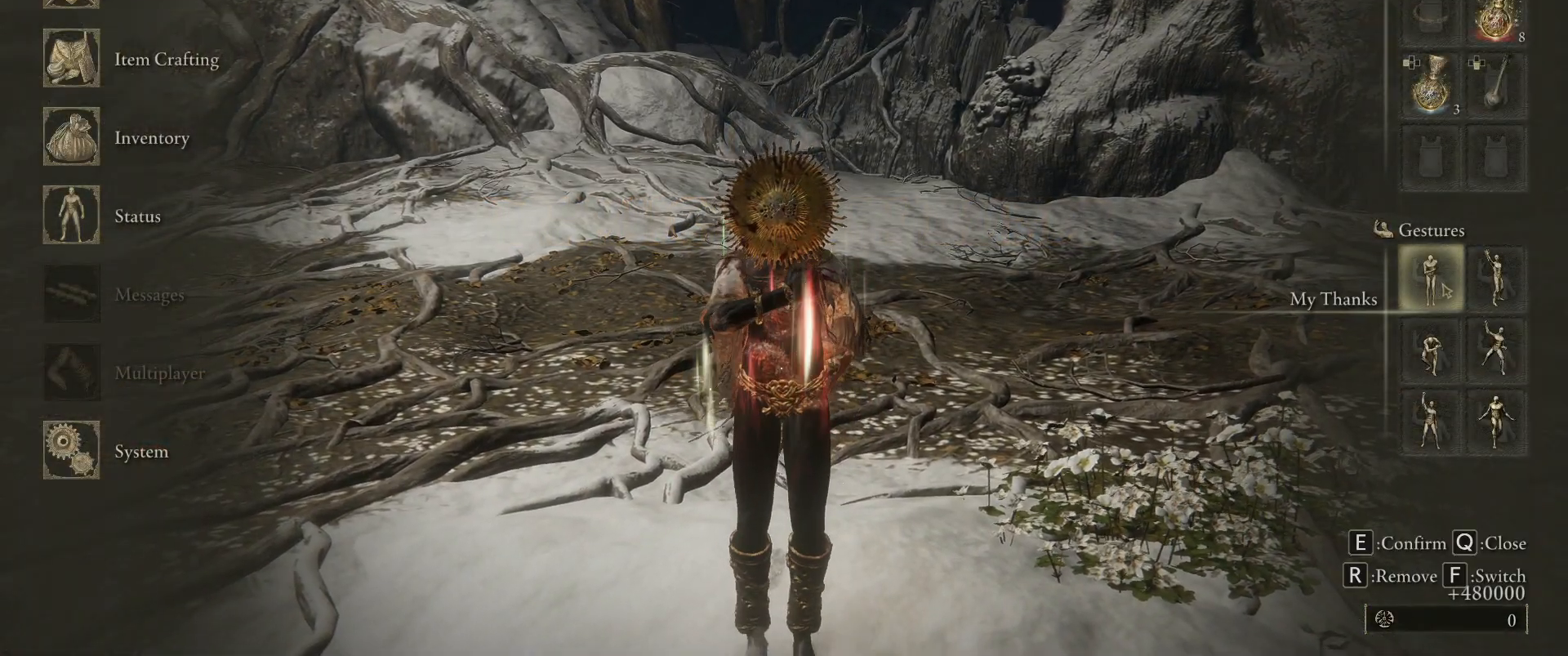
Gameplay with keyboard and mouse; each line is a JSON object with the keys and mouse buttons held at the frame after it. "events" lists presses ("down") and releases ("up") of "1", "2", "3", "4", "5", "a", "alt", "c", "caps_lock", "ctrl", "d", "e", "f", "g", "q", "r", "s", "shift", "space", "t", "tab", "v", "w", "x", "z", "mouse_left" and "mouse_wheel" between this image and that frame as [ms after this image, input, new state], when the widget could be followed in between. "mouse_left", "mouse_wheel" = the "left", "wheel" buttons of the "mouse" list. No other keys are recorded. "wheel" means that the mouse wheel is clicked or scrolled. Mouse movement is not recorded.
{"keys": [], "mouse": [], "events": []}
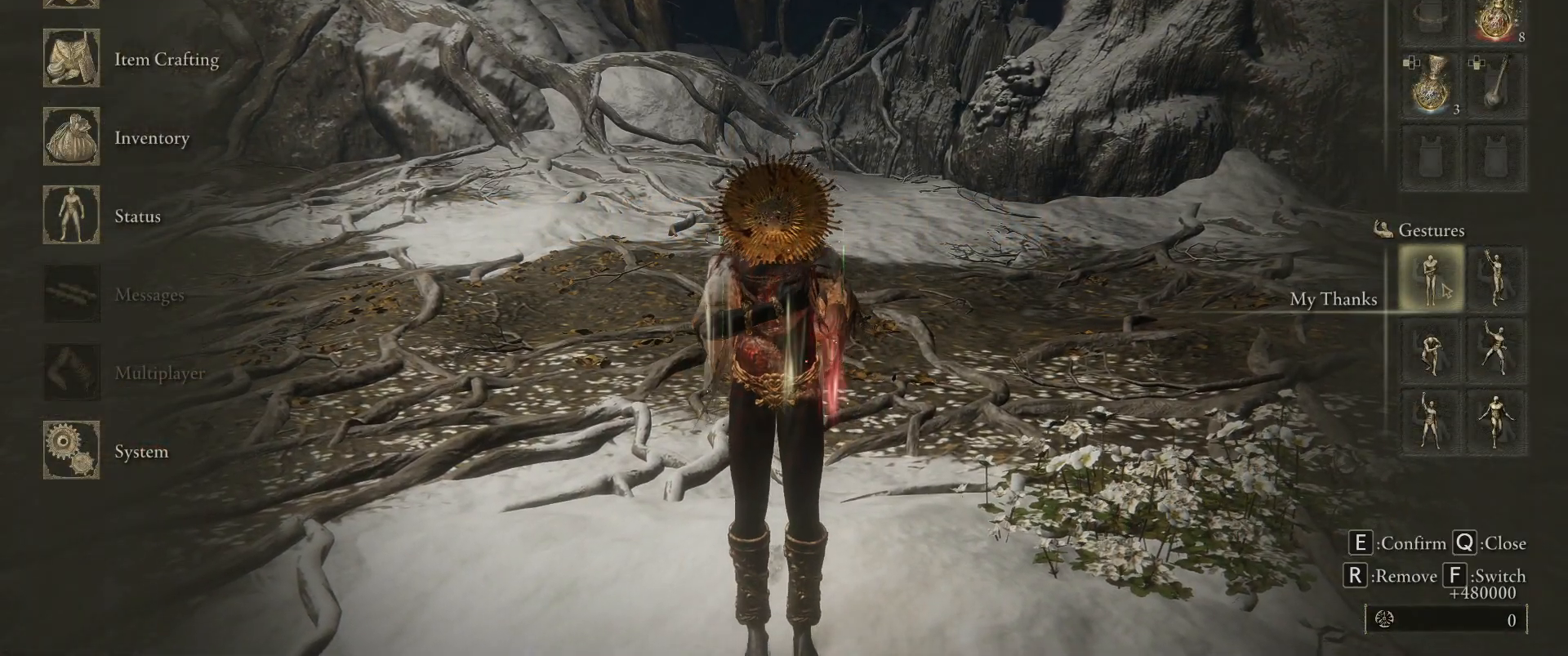
{"keys": [], "mouse": [], "events": []}
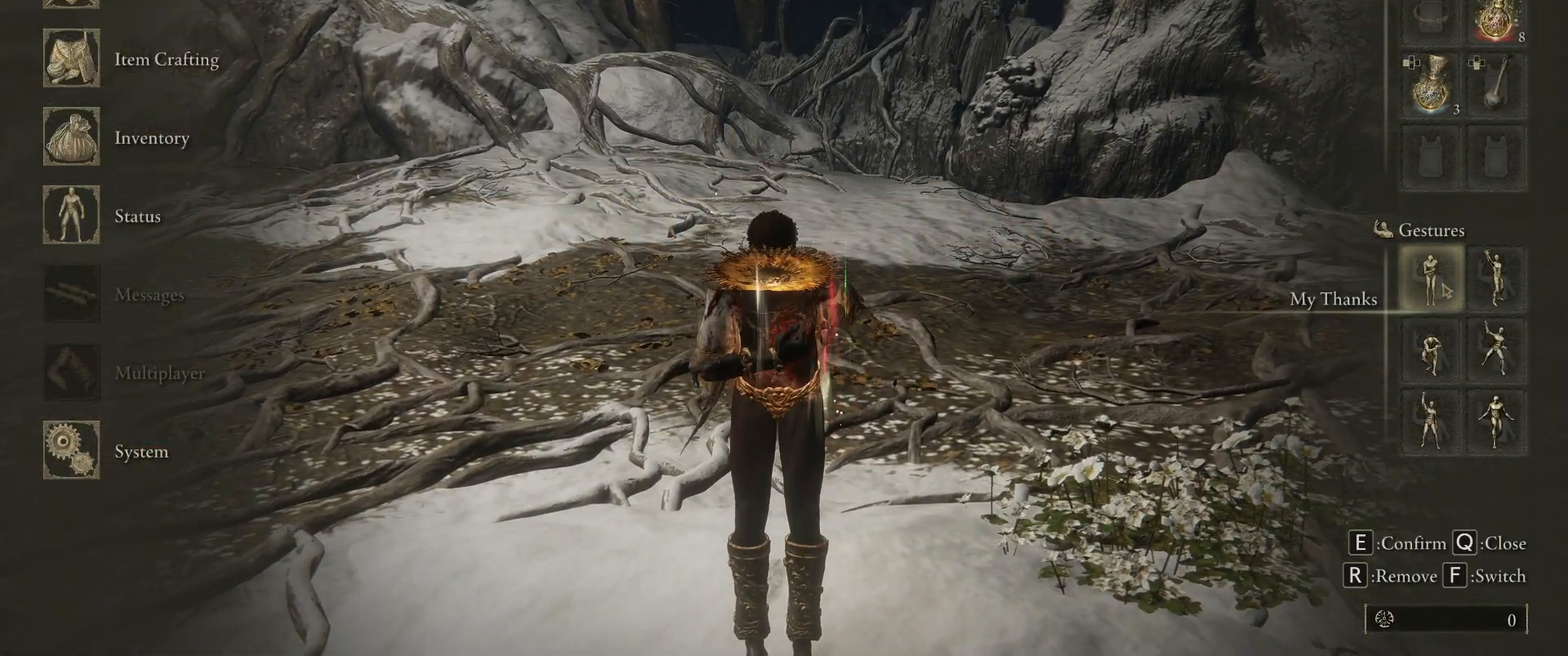
{"keys": [], "mouse": [], "events": []}
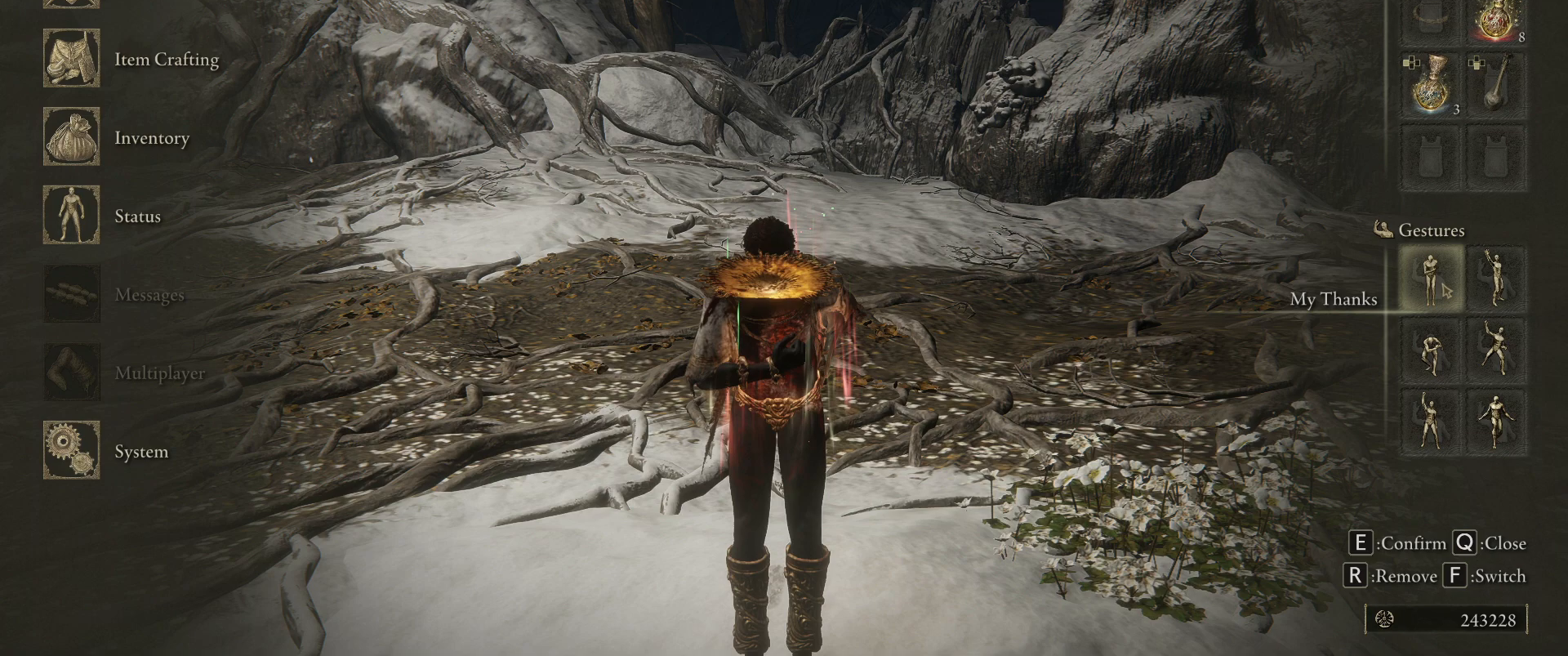
{"keys": [], "mouse": [], "events": []}
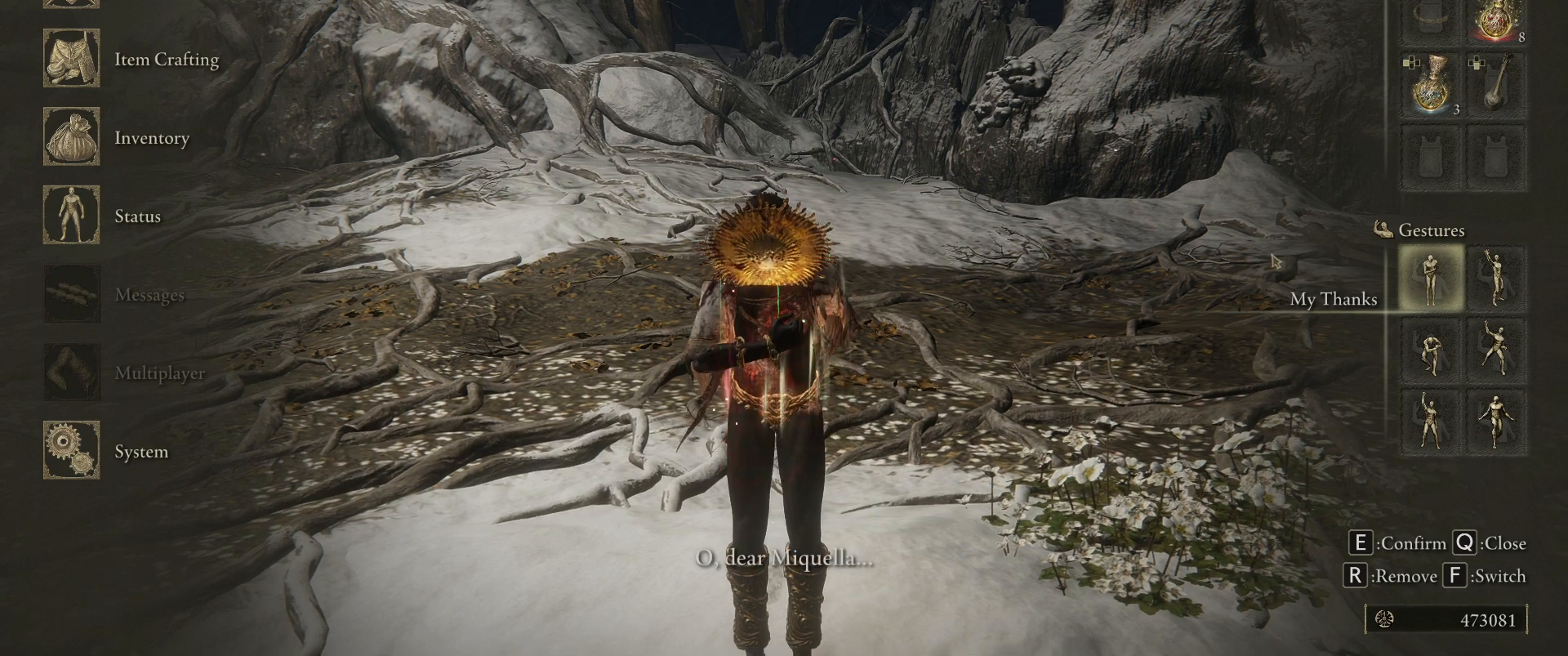
{"keys": [], "mouse": [], "events": []}
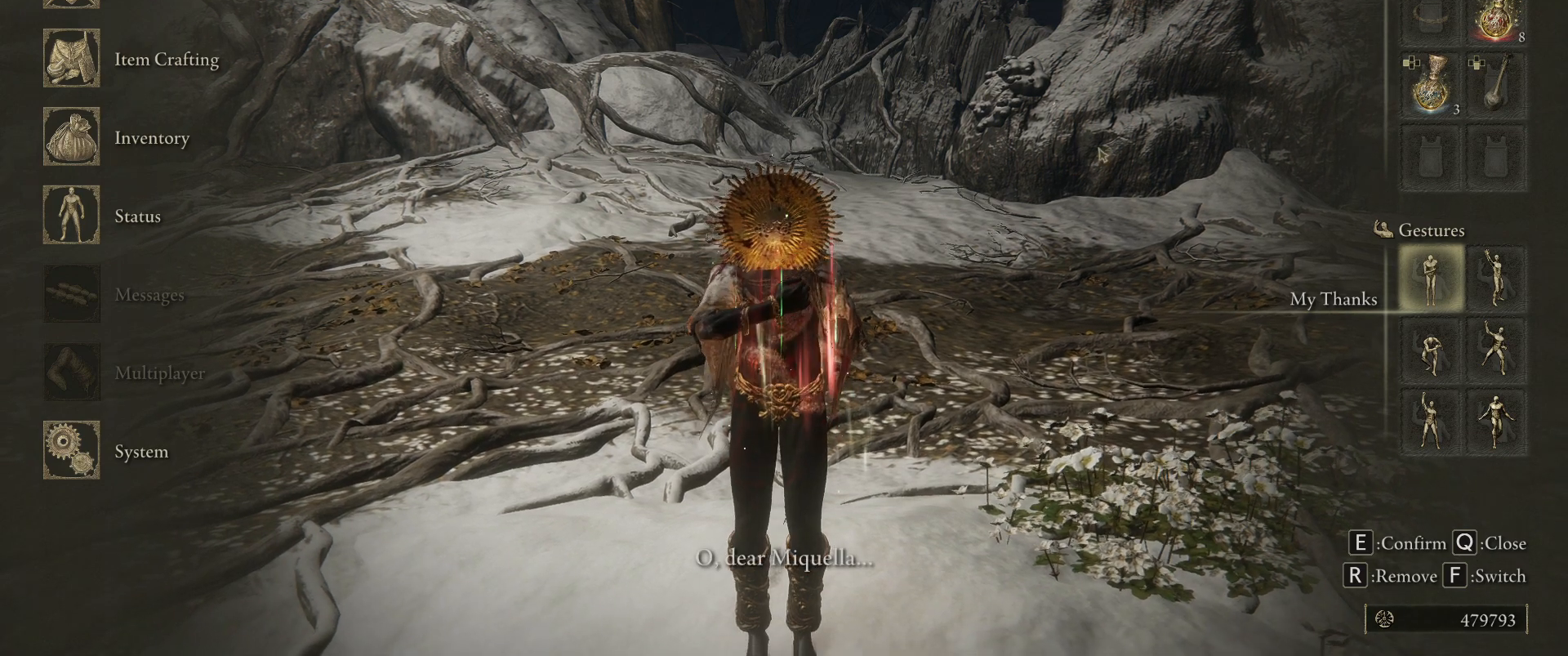
{"keys": [], "mouse": [], "events": []}
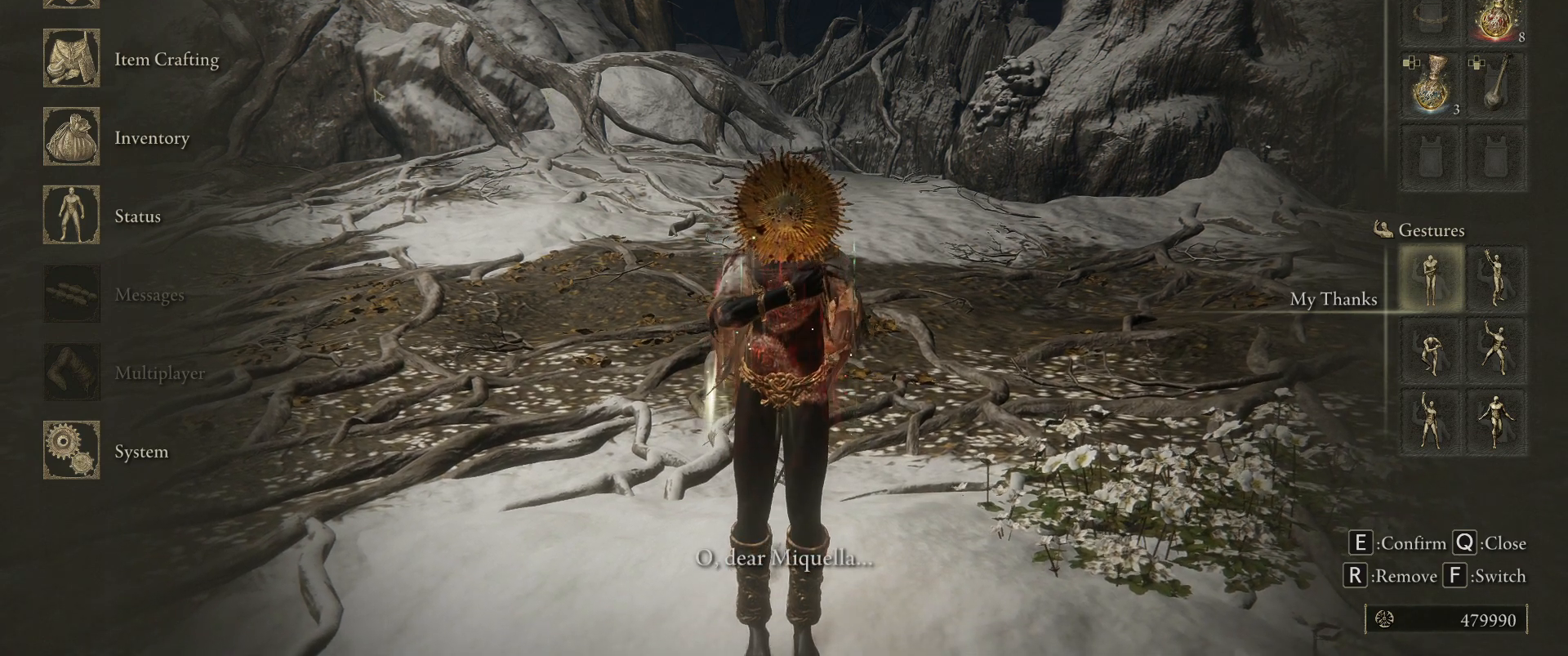
{"keys": [], "mouse": [], "events": []}
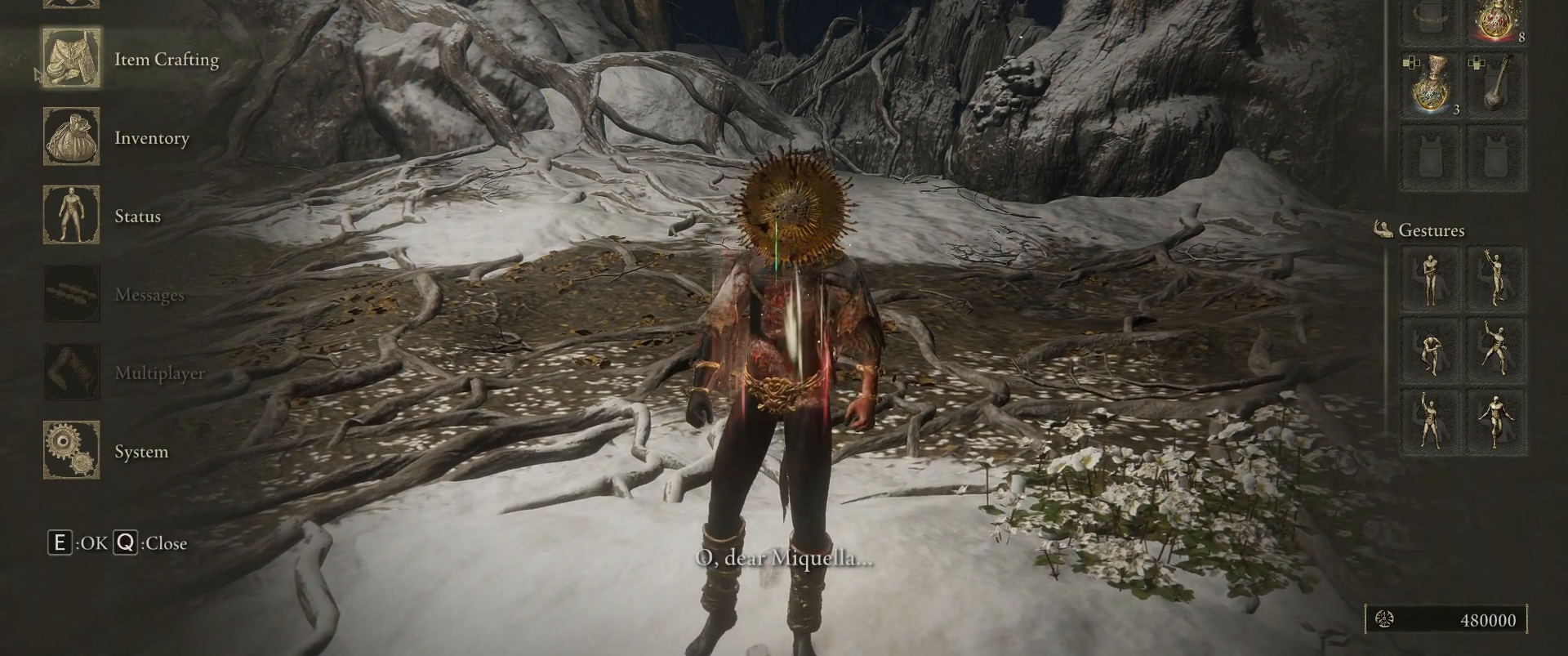
{"keys": [], "mouse": [], "events": []}
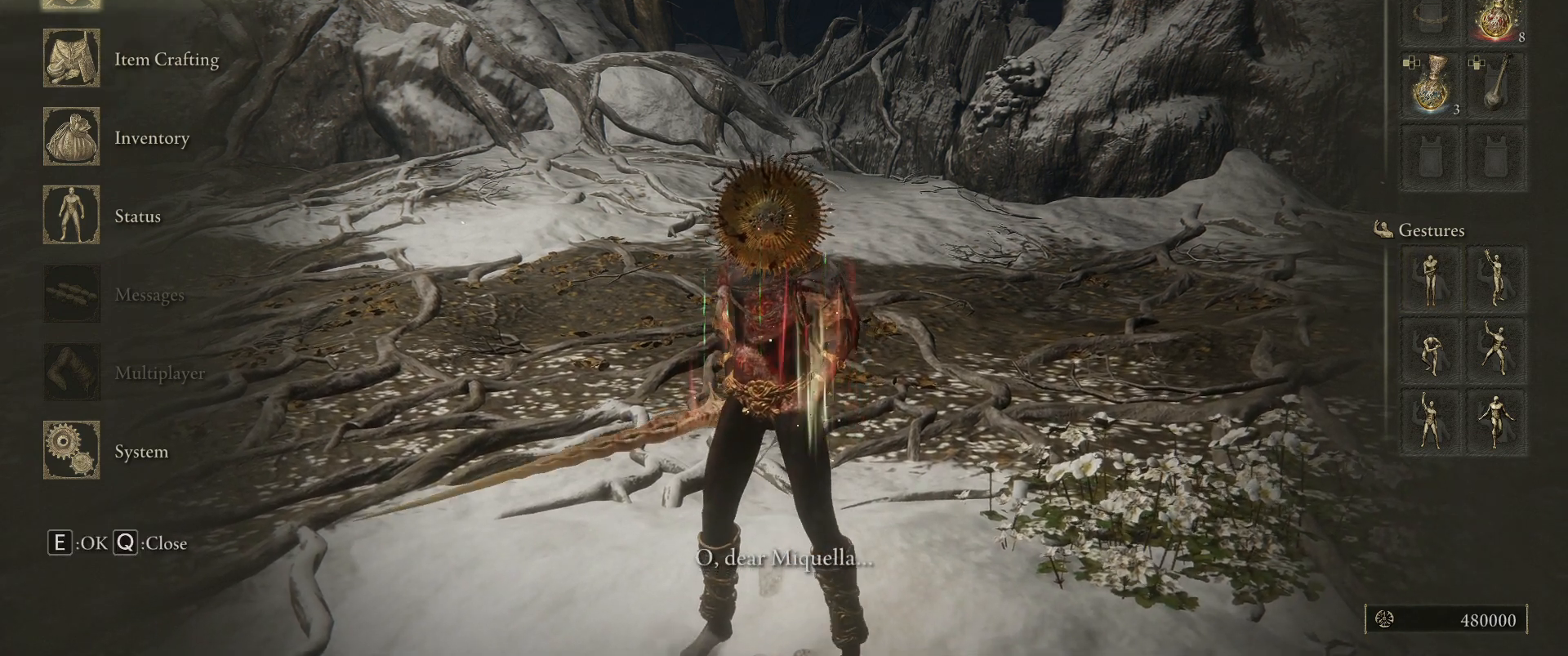
{"keys": [], "mouse": [], "events": []}
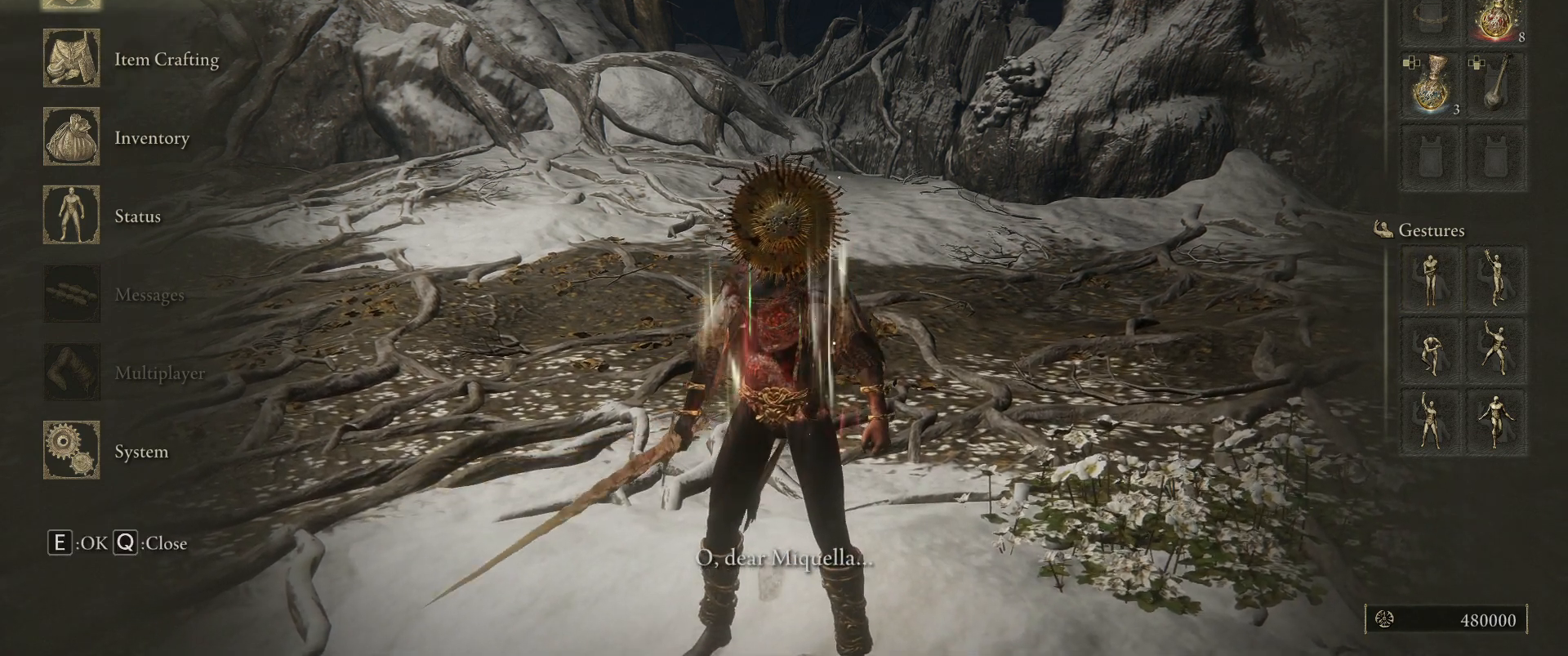
{"keys": [], "mouse": [], "events": [[150, "mouse_left", "down"], [300, "mouse_left", "up"]]}
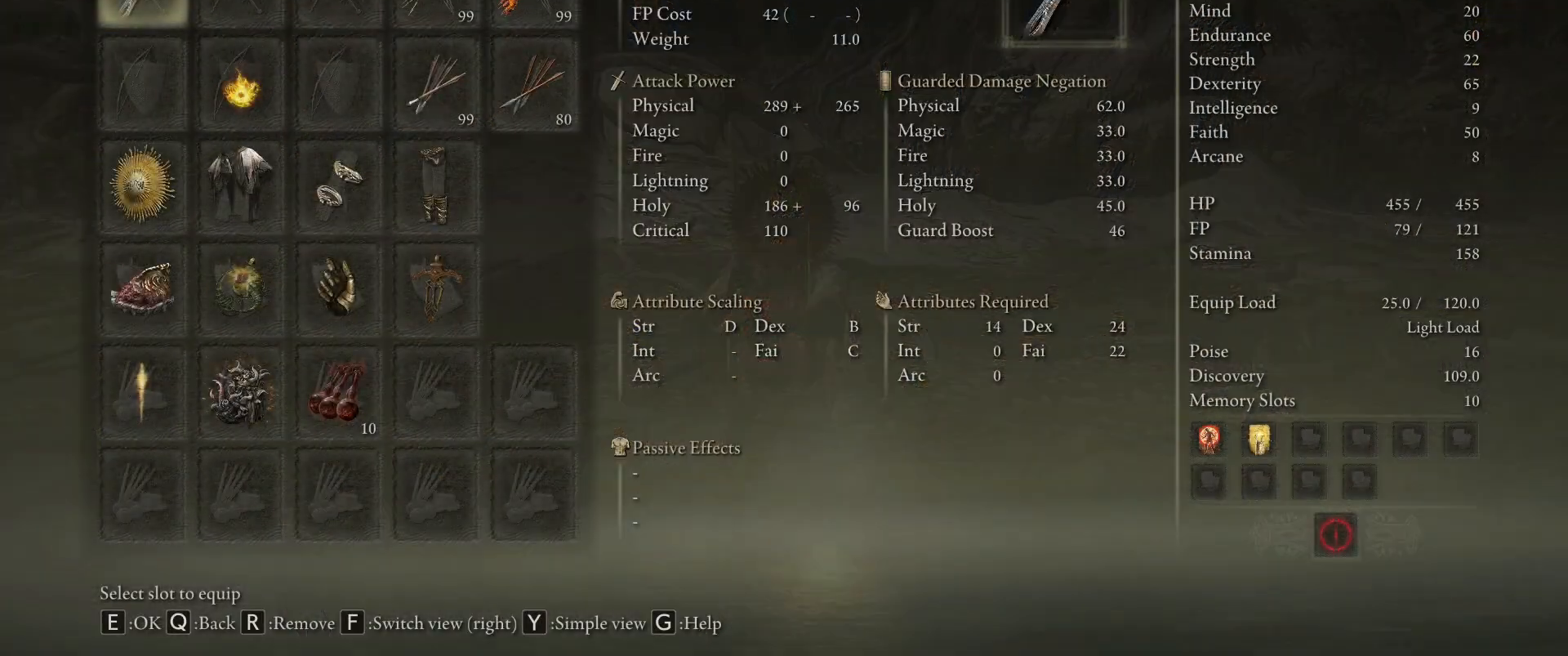
{"keys": [], "mouse": [], "events": []}
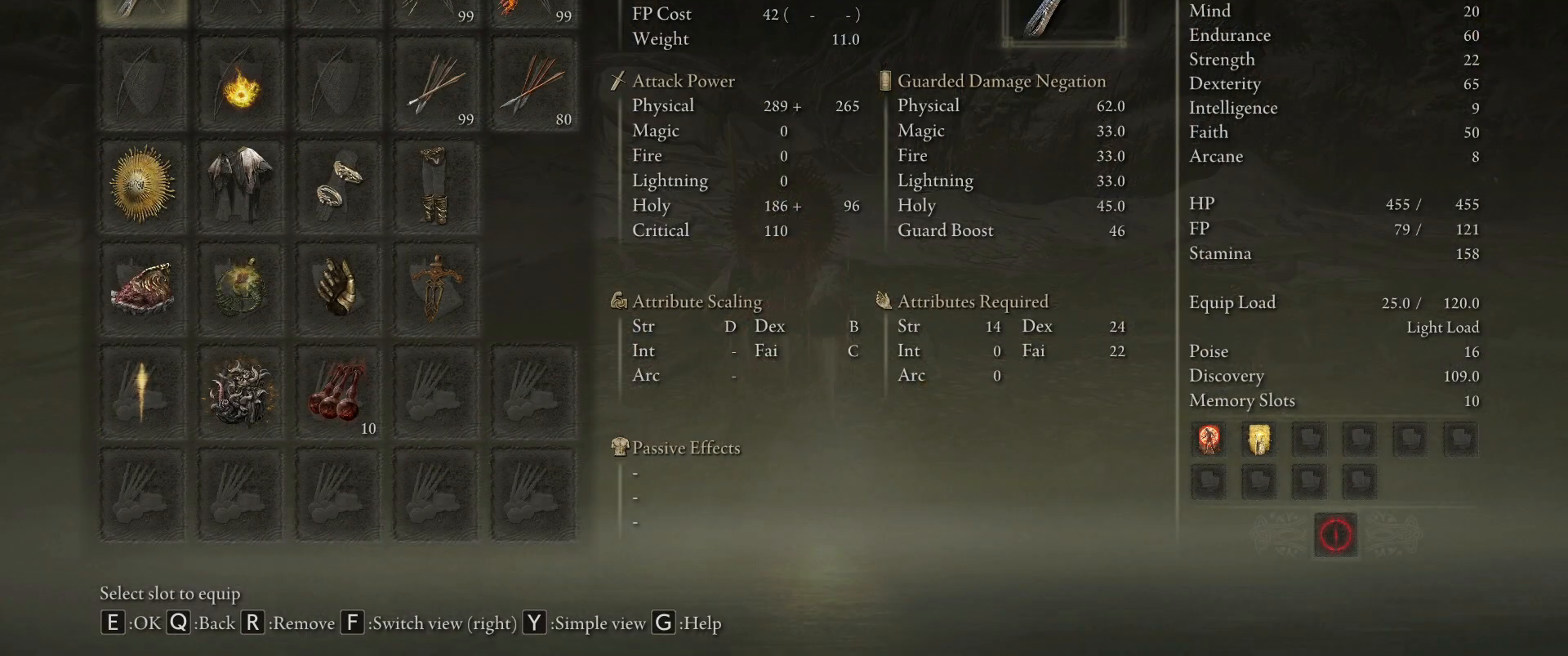
{"keys": [], "mouse": [], "events": []}
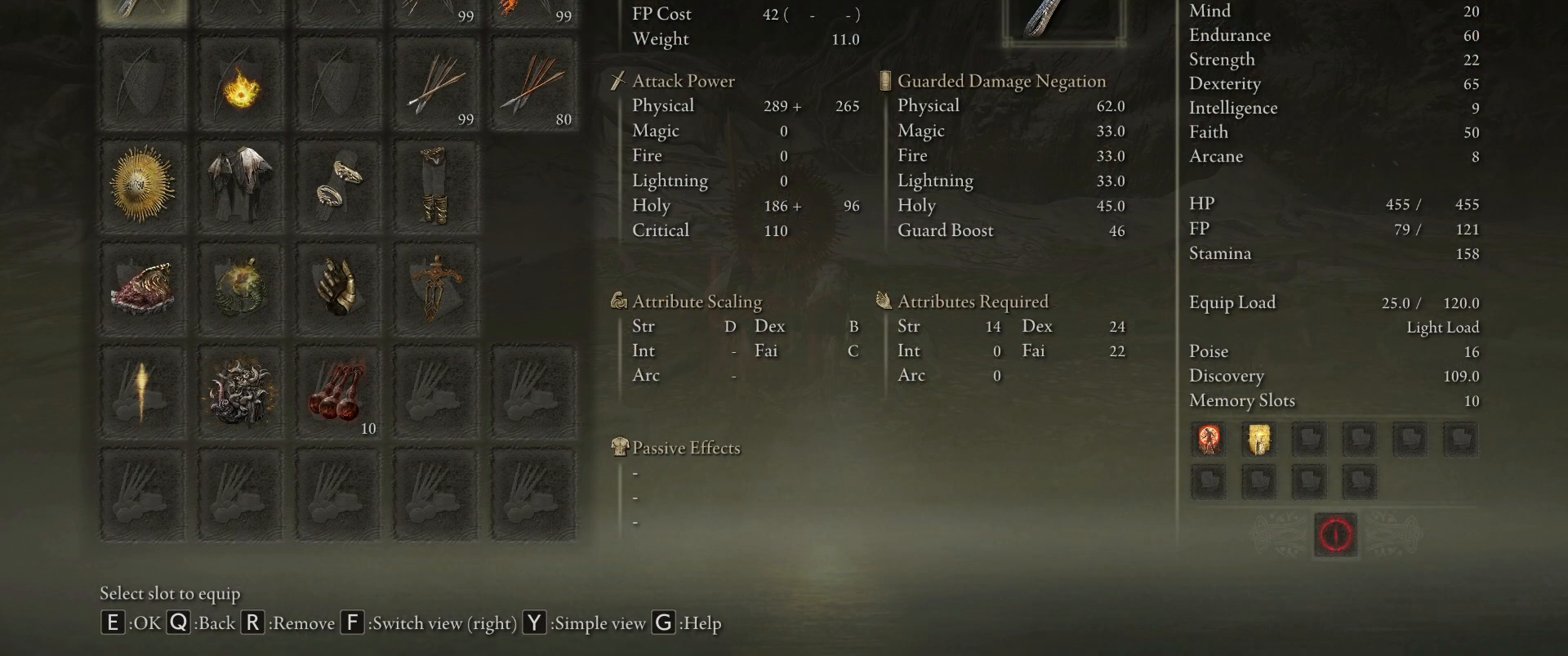
{"keys": [], "mouse": [], "events": []}
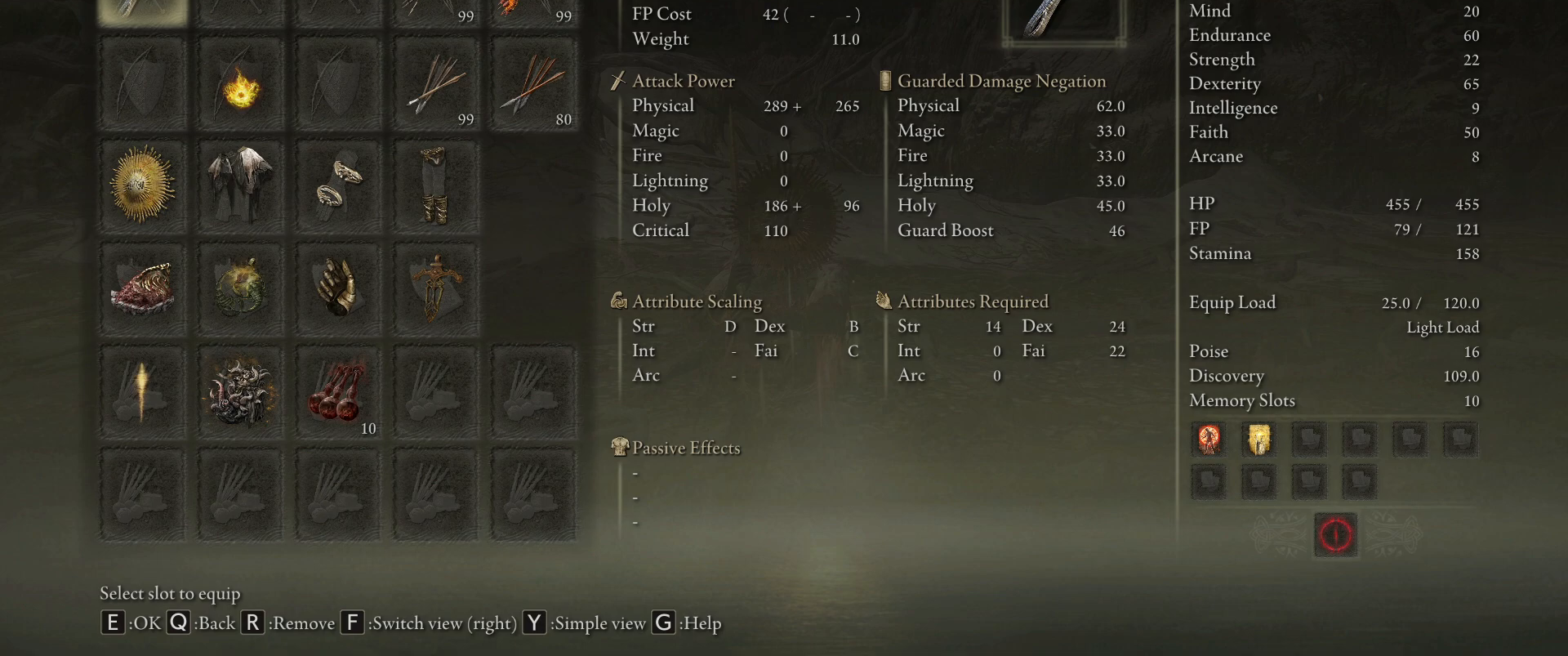
{"keys": [], "mouse": [], "events": []}
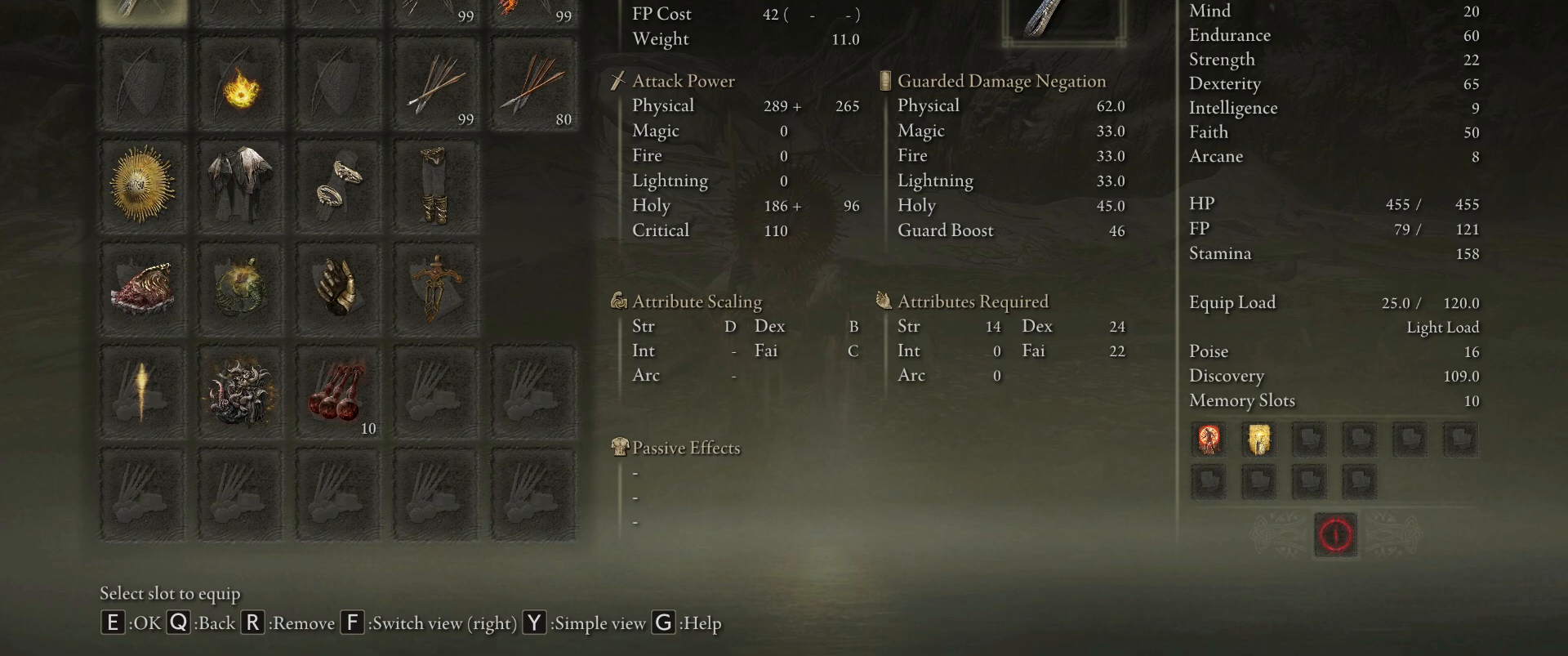
{"keys": [], "mouse": [], "events": []}
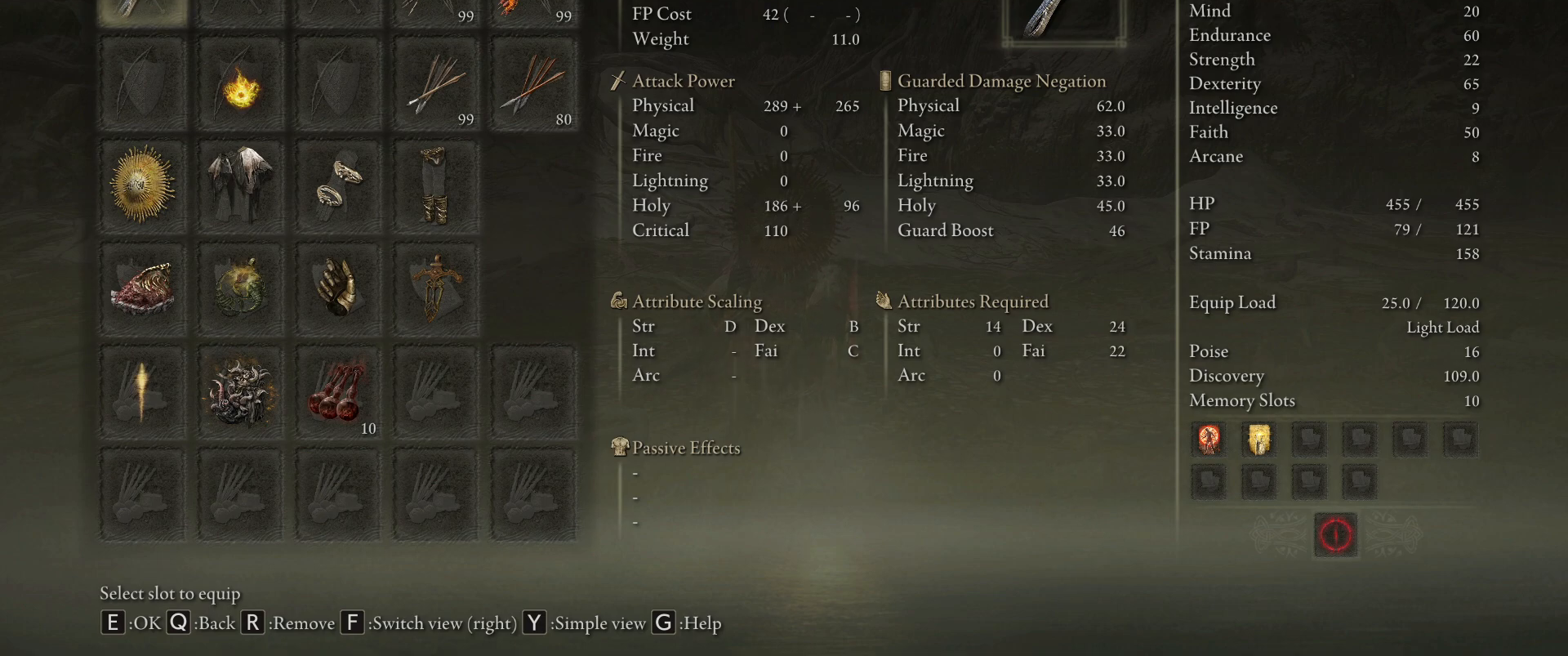
{"keys": [], "mouse": [], "events": []}
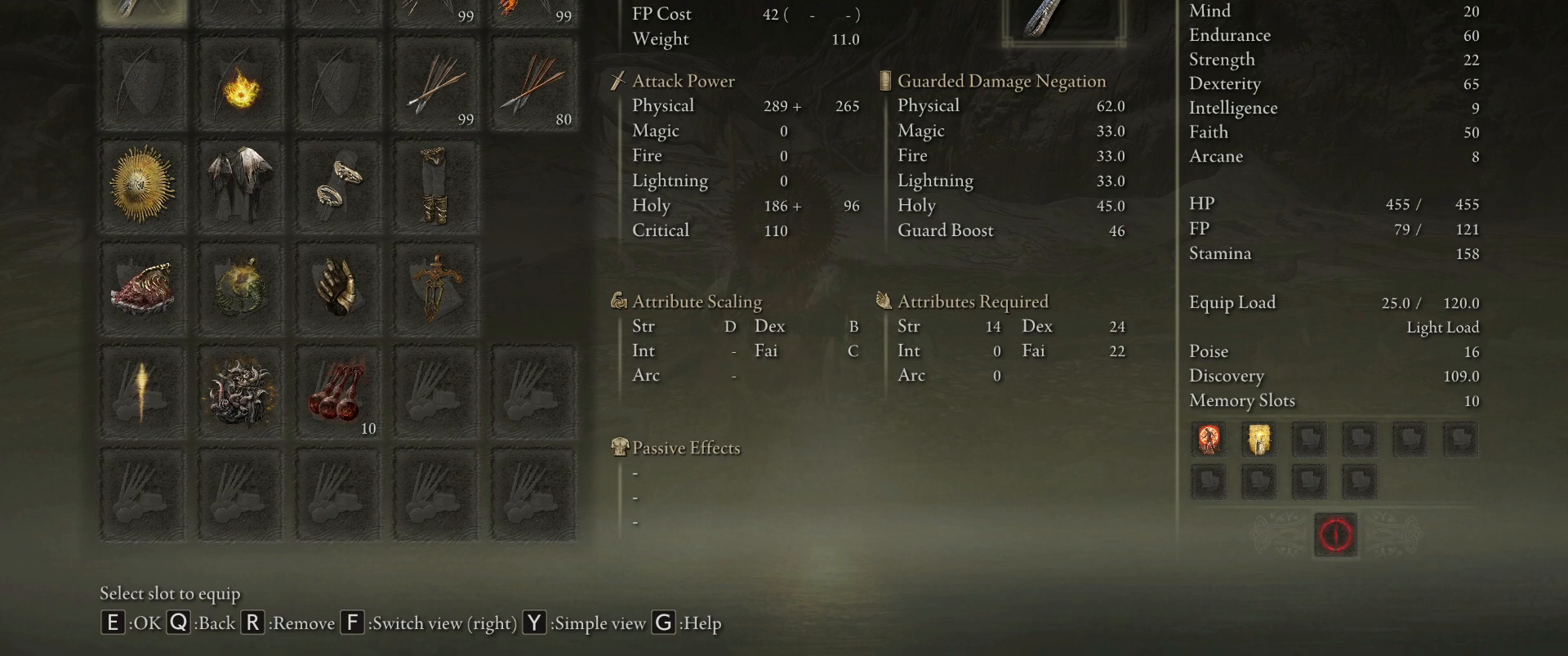
{"keys": [], "mouse": [], "events": []}
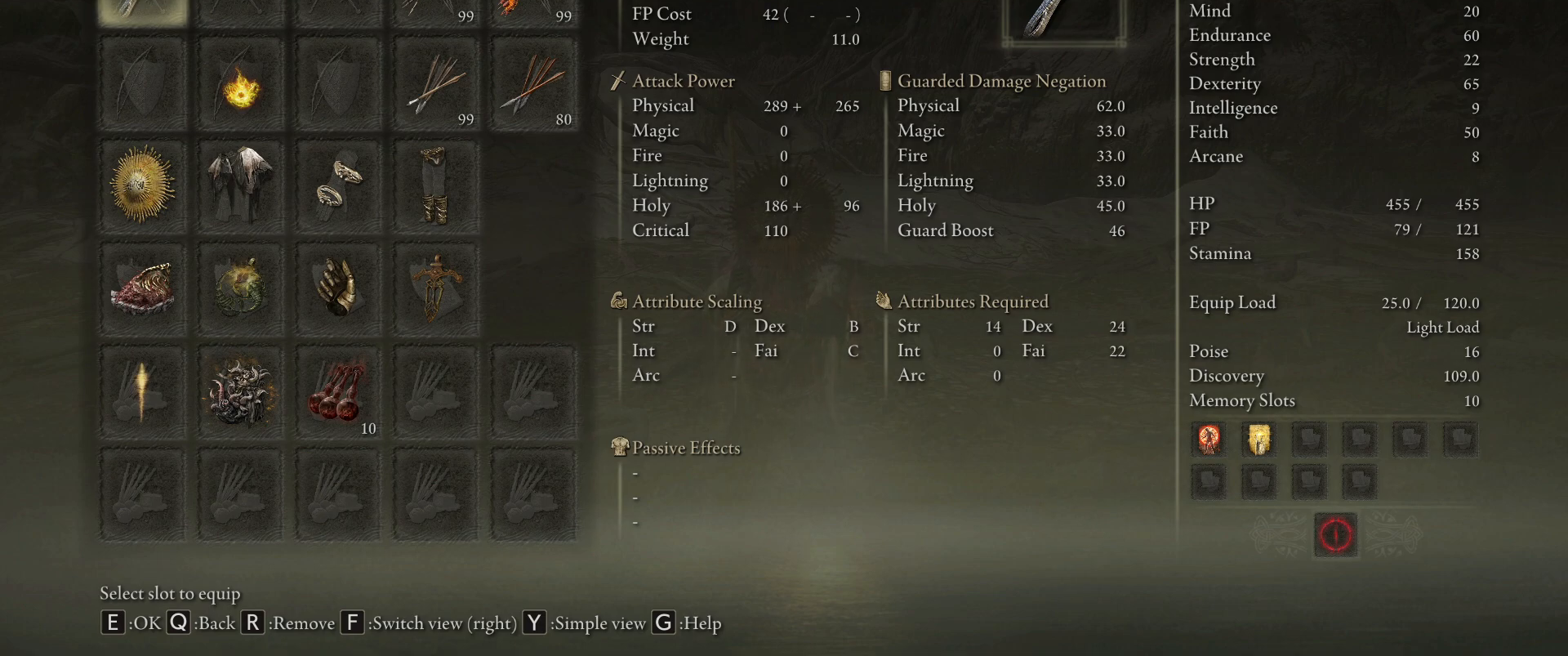
{"keys": [], "mouse": [], "events": []}
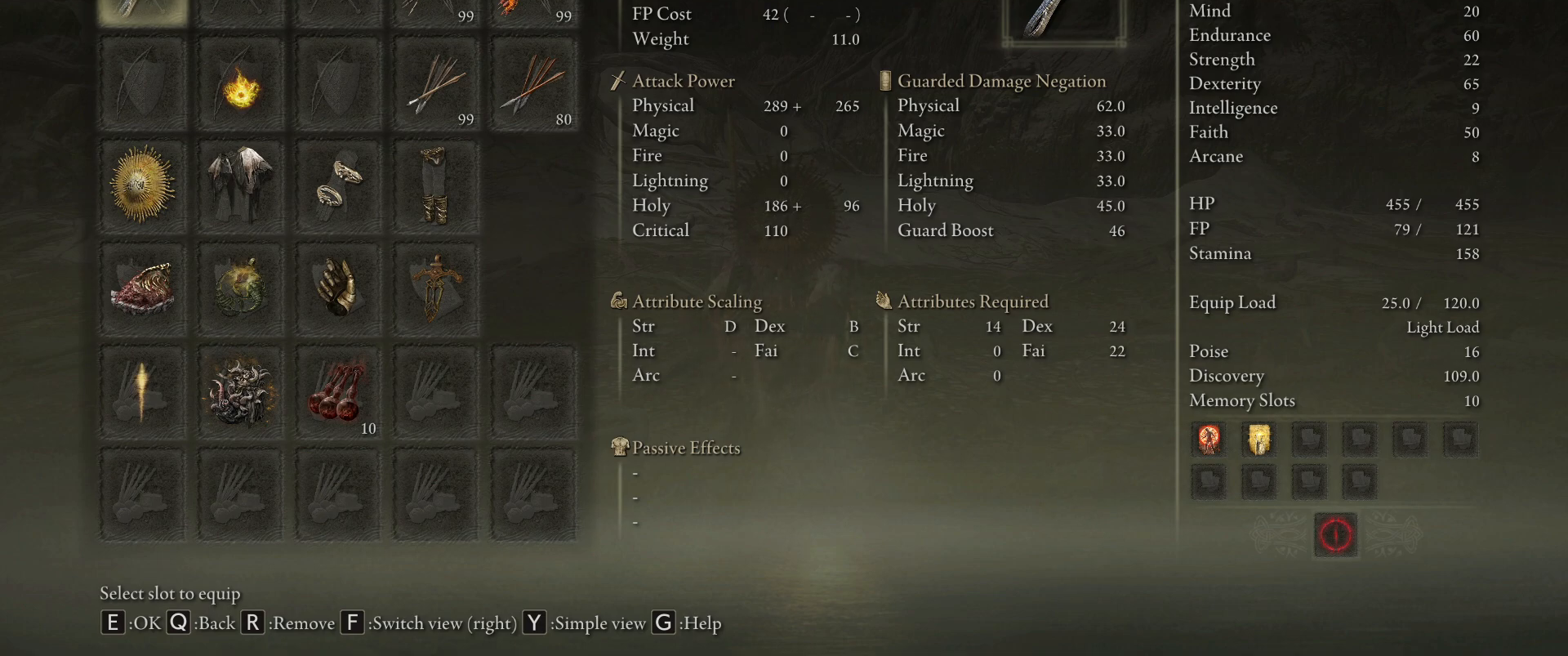
{"keys": [], "mouse": [], "events": [[383, "q", "down"], [483, "q", "up"]]}
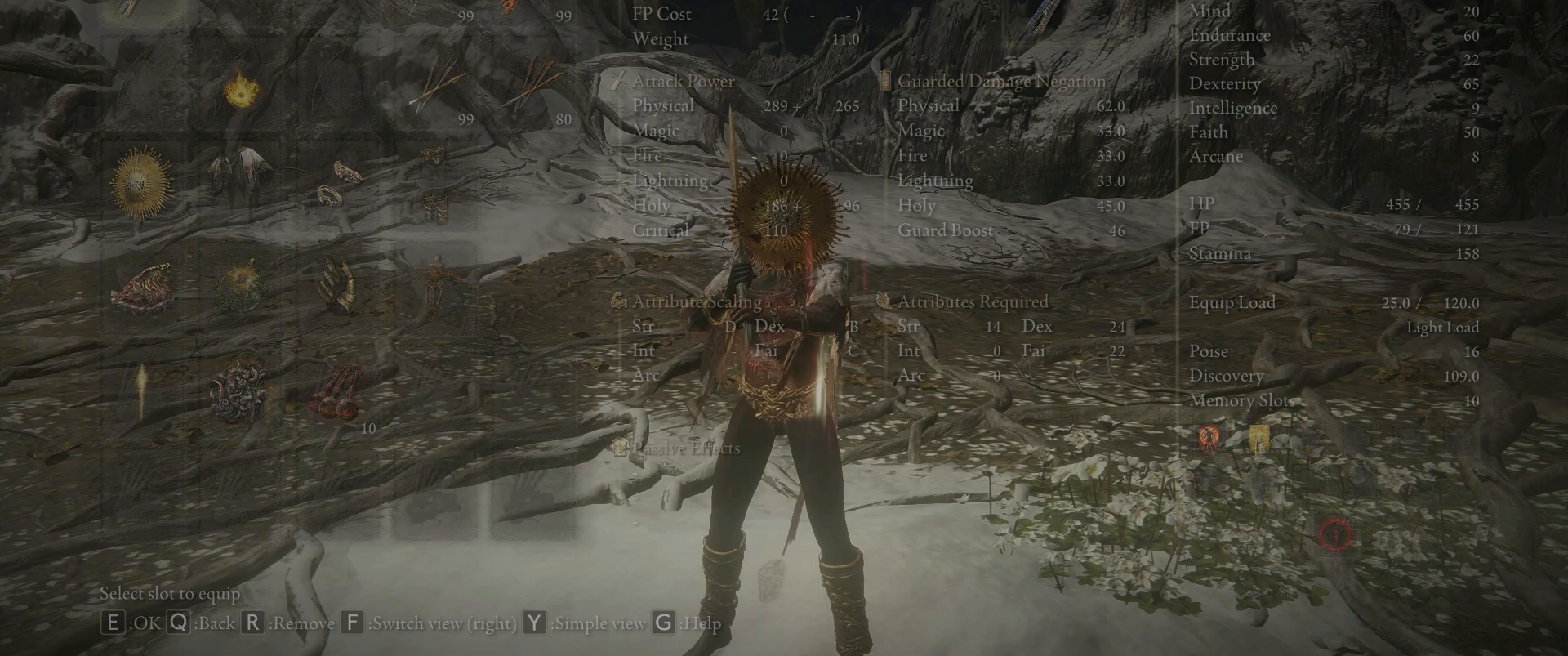
{"keys": [], "mouse": [], "events": []}
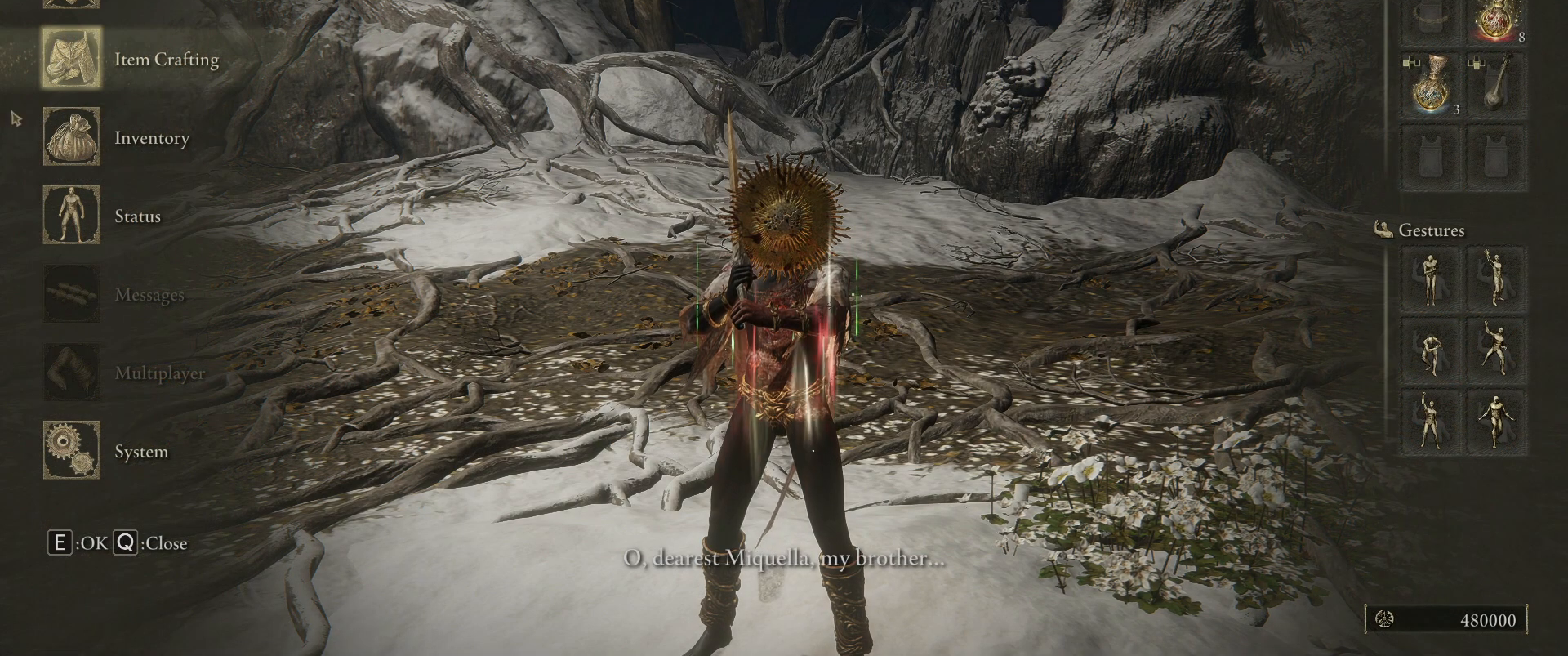
{"keys": [], "mouse": ["left"], "events": [[450, "mouse_left", "down"]]}
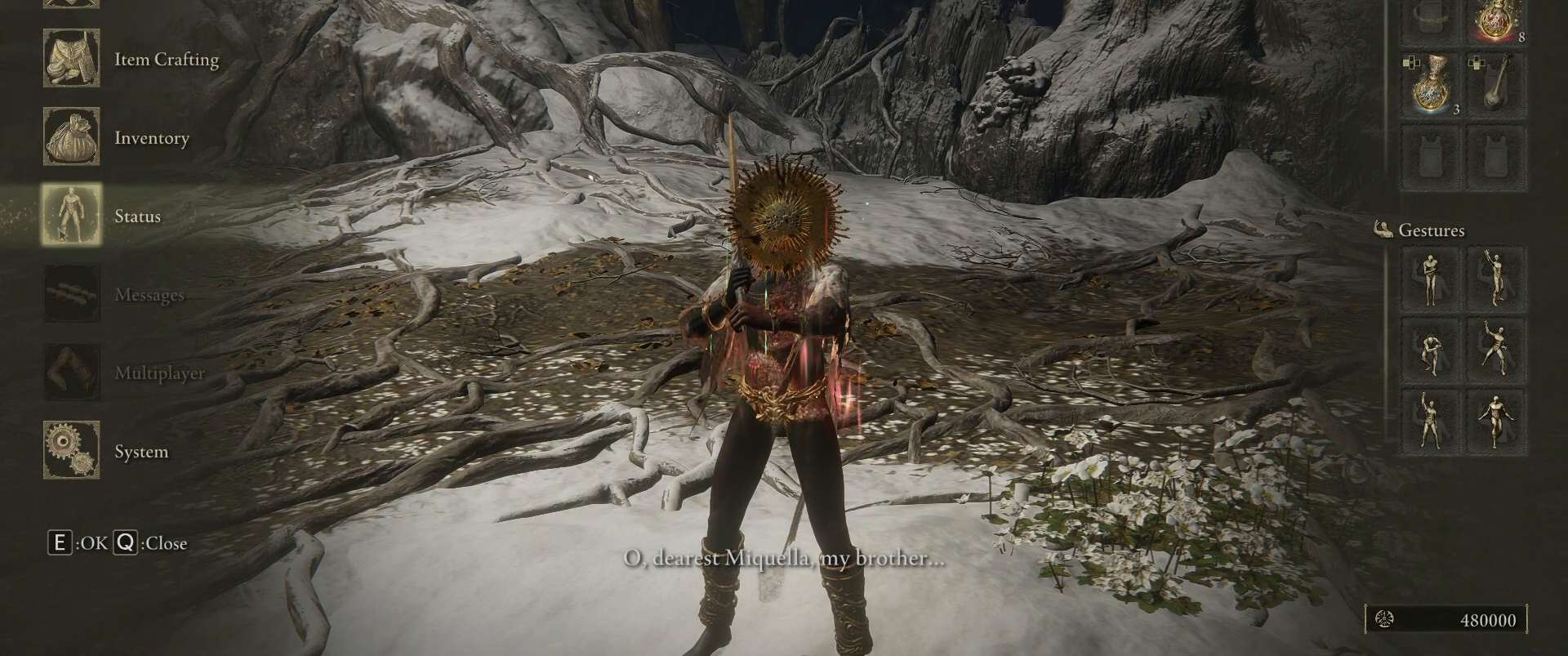
{"keys": [], "mouse": [], "events": [[100, "mouse_left", "up"]]}
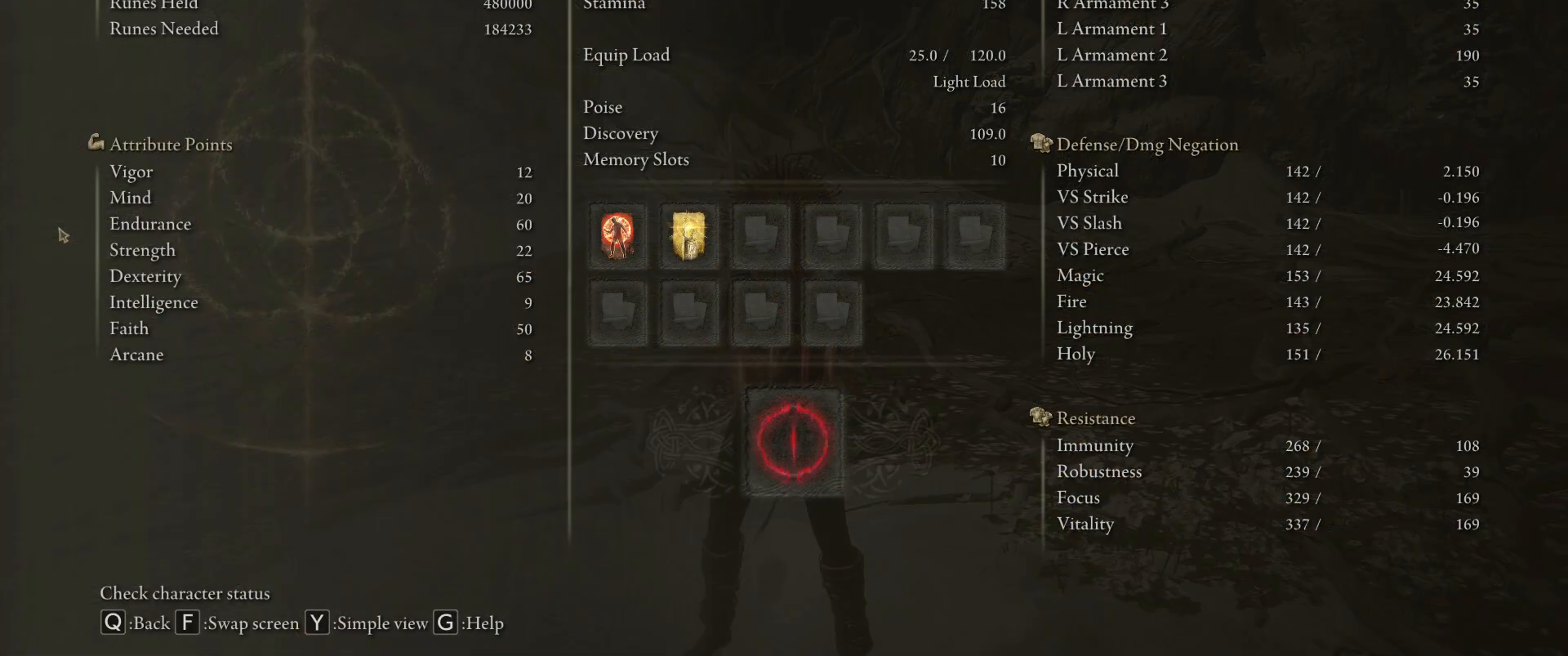
{"keys": [], "mouse": [], "events": []}
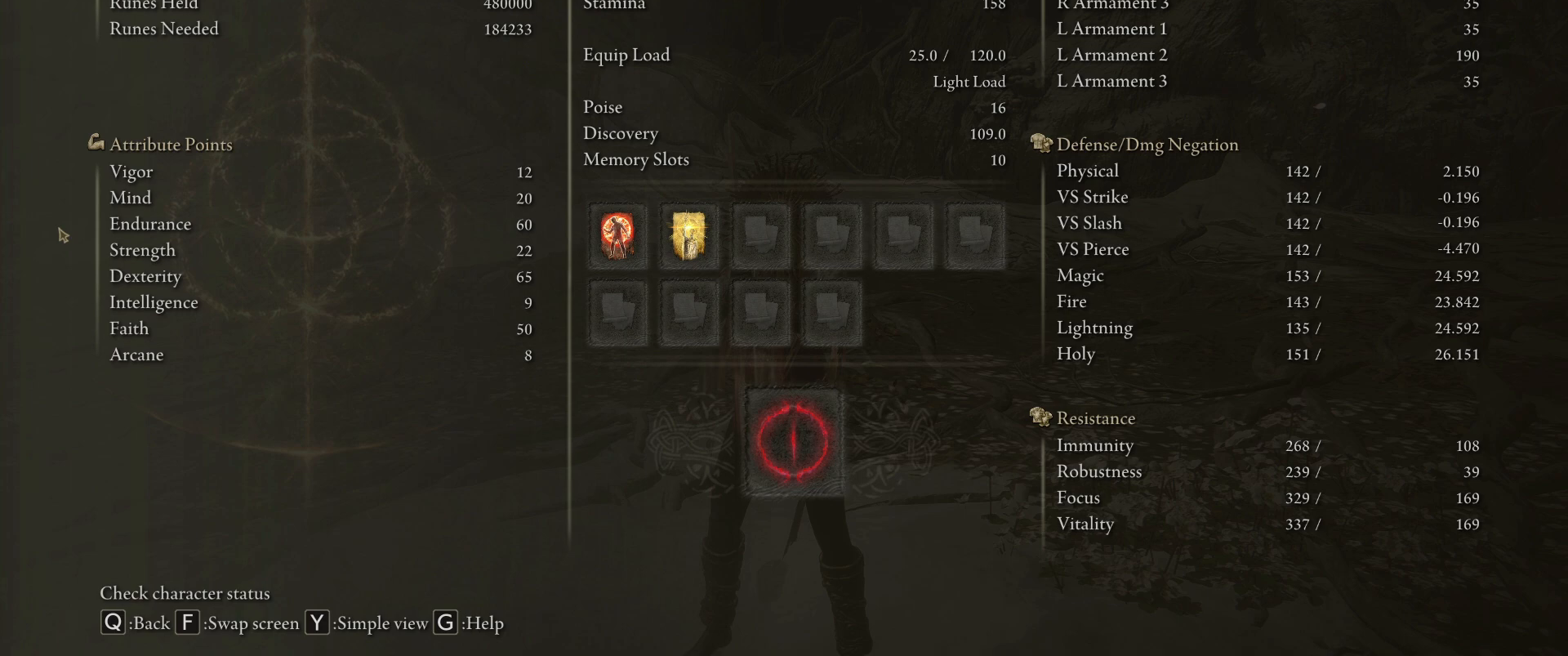
{"keys": [], "mouse": [], "events": []}
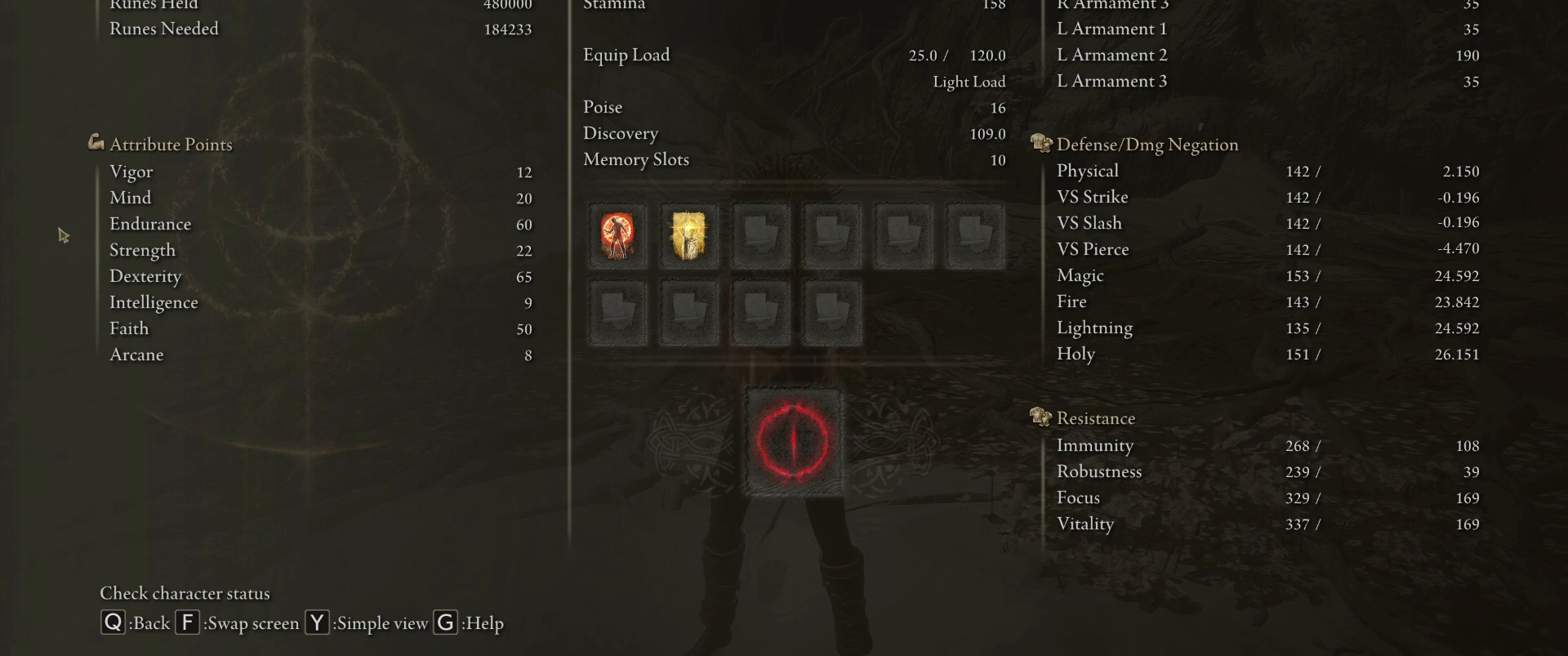
{"keys": [], "mouse": [], "events": []}
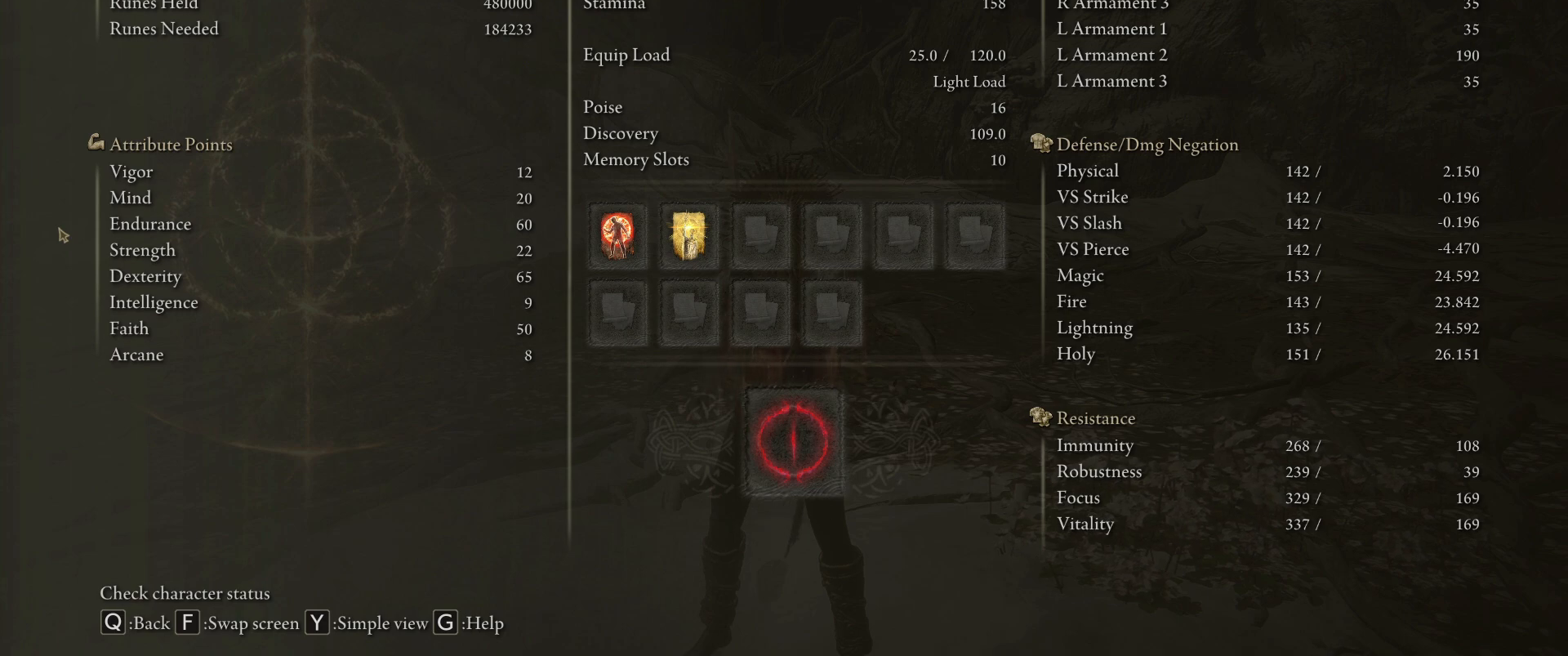
{"keys": [], "mouse": [], "events": []}